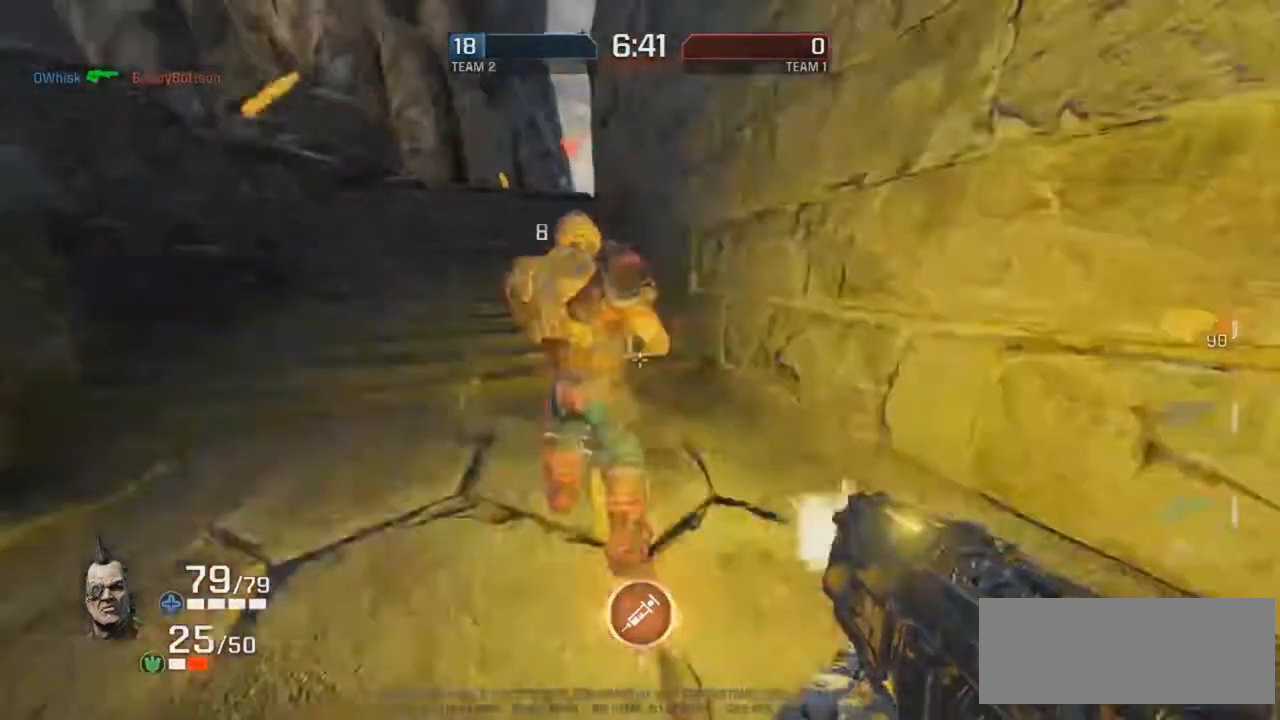
Gameplay with keyboard and mouse; each line is a JSON object with the keys and mouse buttons held at the frame after it. "events" lists presses ("down") and releases ("up") of "d", "e", "f", "g", "r", "t", "mouse_left", "mouse_wheel", "mouse_right", "mouse_mb4" and "mouse_mb5" between this image and that frame as [ms after this image, input, new state], when the widget could be followed in between. "mouse_left", "mouse_wheel", "mouse_right", "mouse_mb4", "mouse_mb5" = the "left", "wheel", "right", "mb4", "mb5" buttons of the "mouse" list. No other keys are recorded. "wheel" means that the mouse wheel is clicked or scrolled. Mouse movement is not recorded.
{"keys": [], "mouse": ["left"], "events": []}
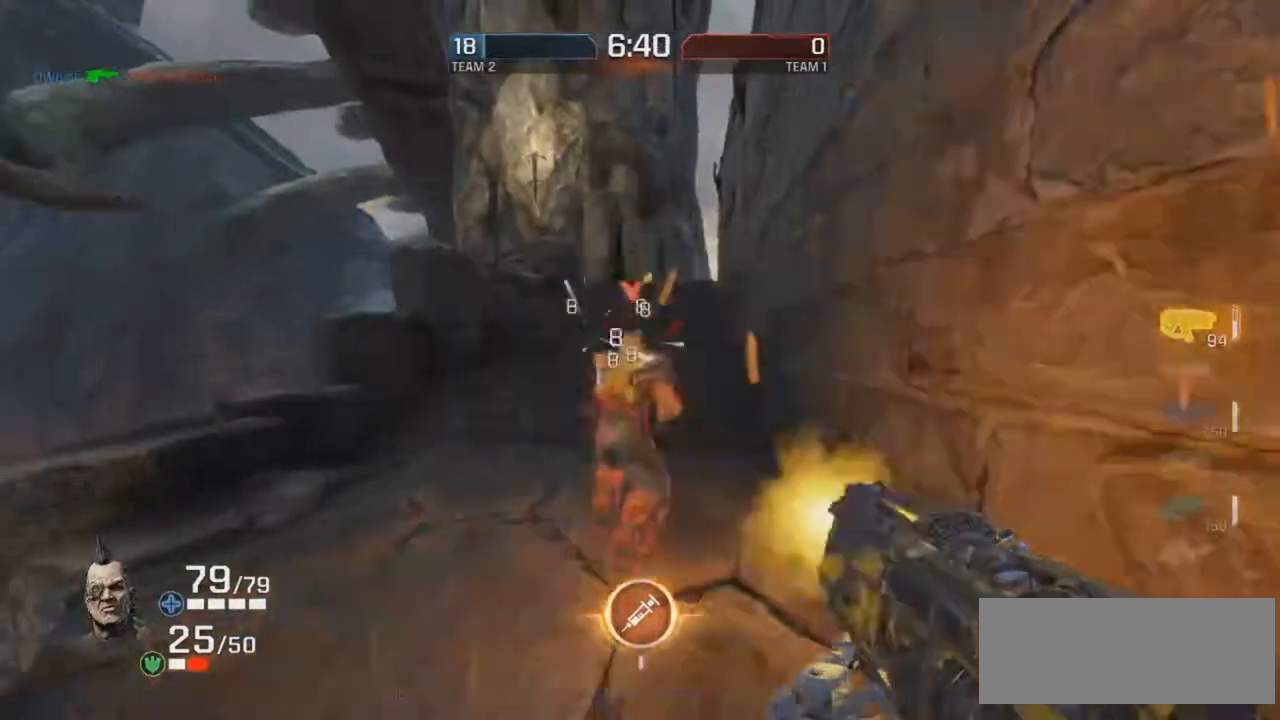
{"keys": [], "mouse": ["left"], "events": []}
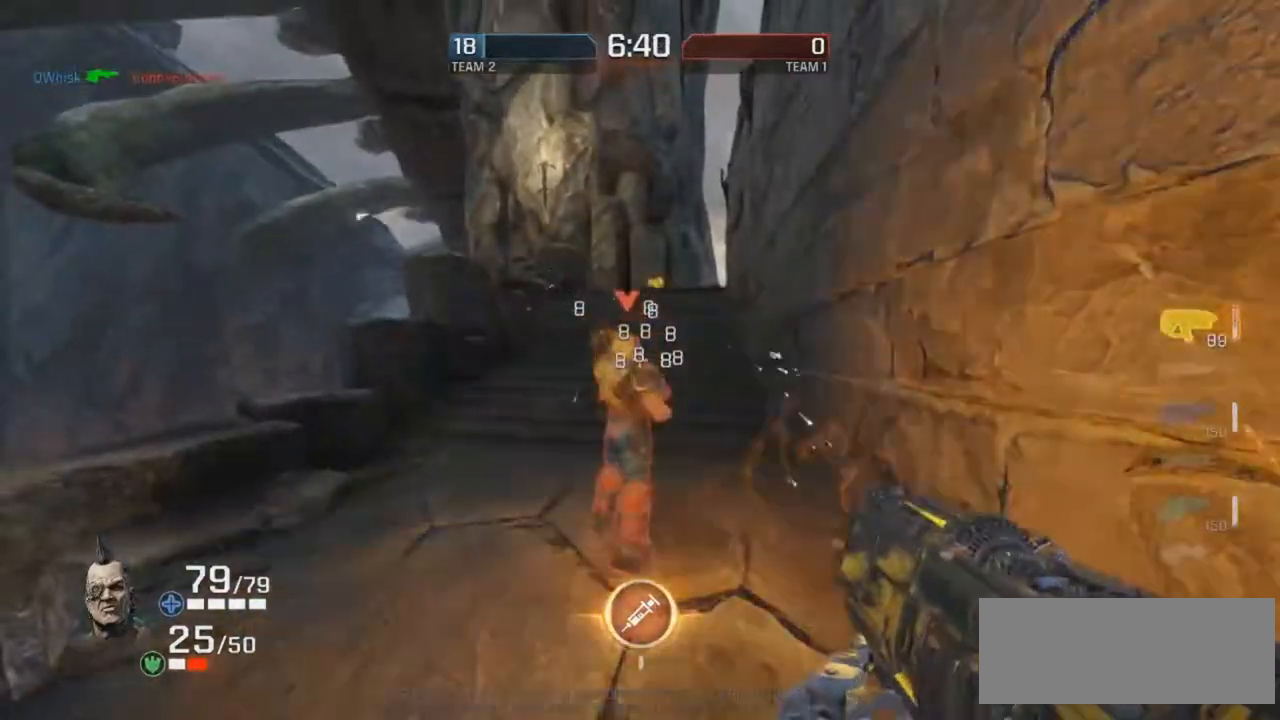
{"keys": [], "mouse": ["left"], "events": []}
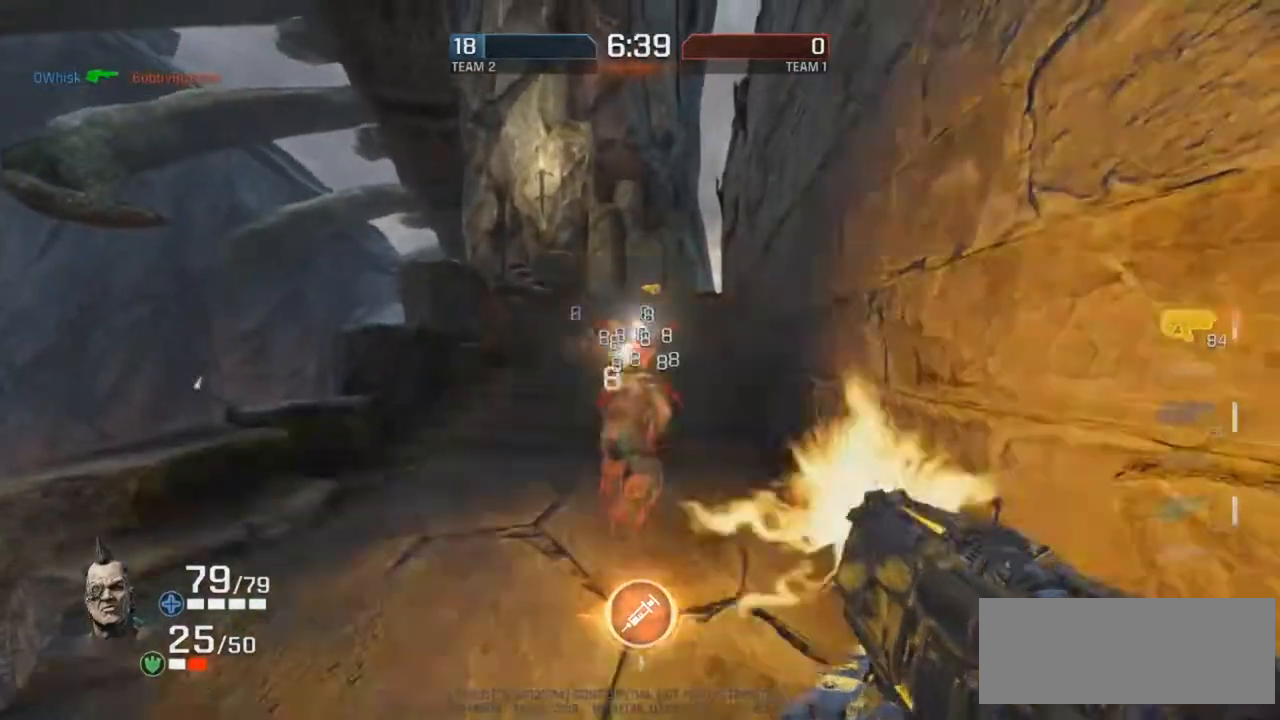
{"keys": ["r"], "mouse": [], "events": [[453, "mouse_left", "up"], [487, "r", "down"]]}
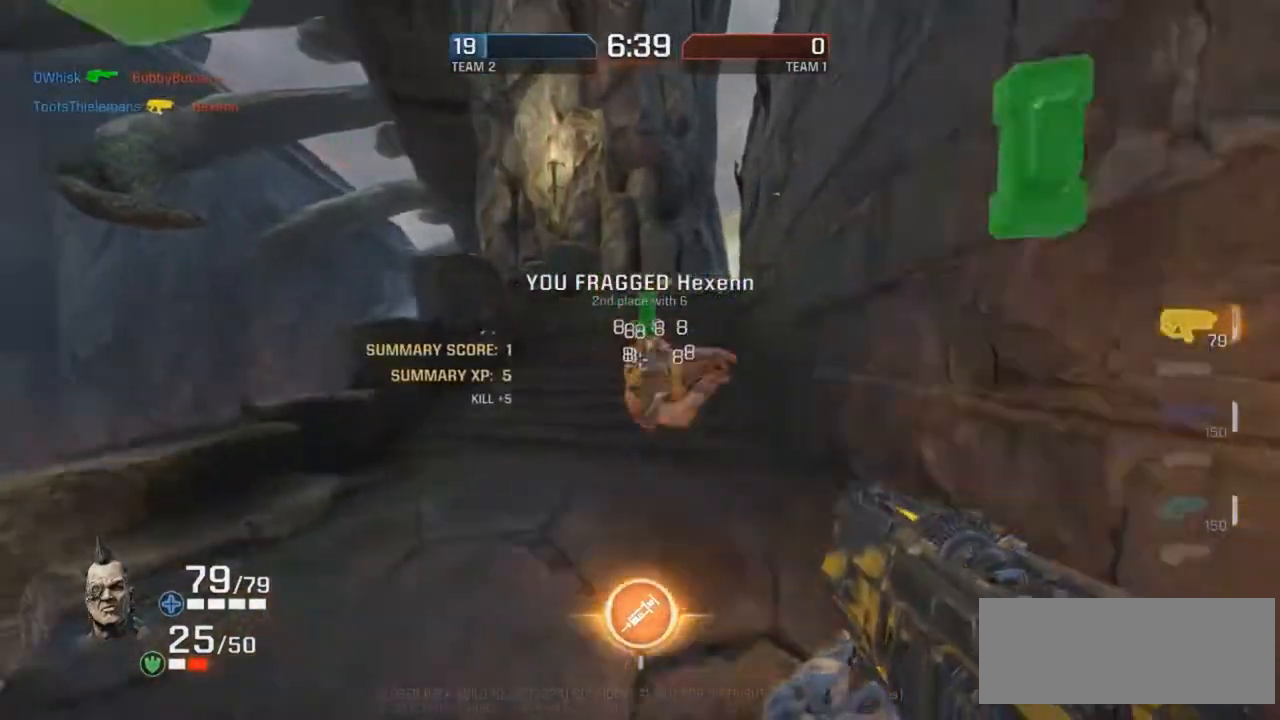
{"keys": ["d", "r"], "mouse": [], "events": [[17, "d", "down"], [117, "d", "up"], [201, "g", "down"], [353, "d", "down"], [420, "g", "up"]]}
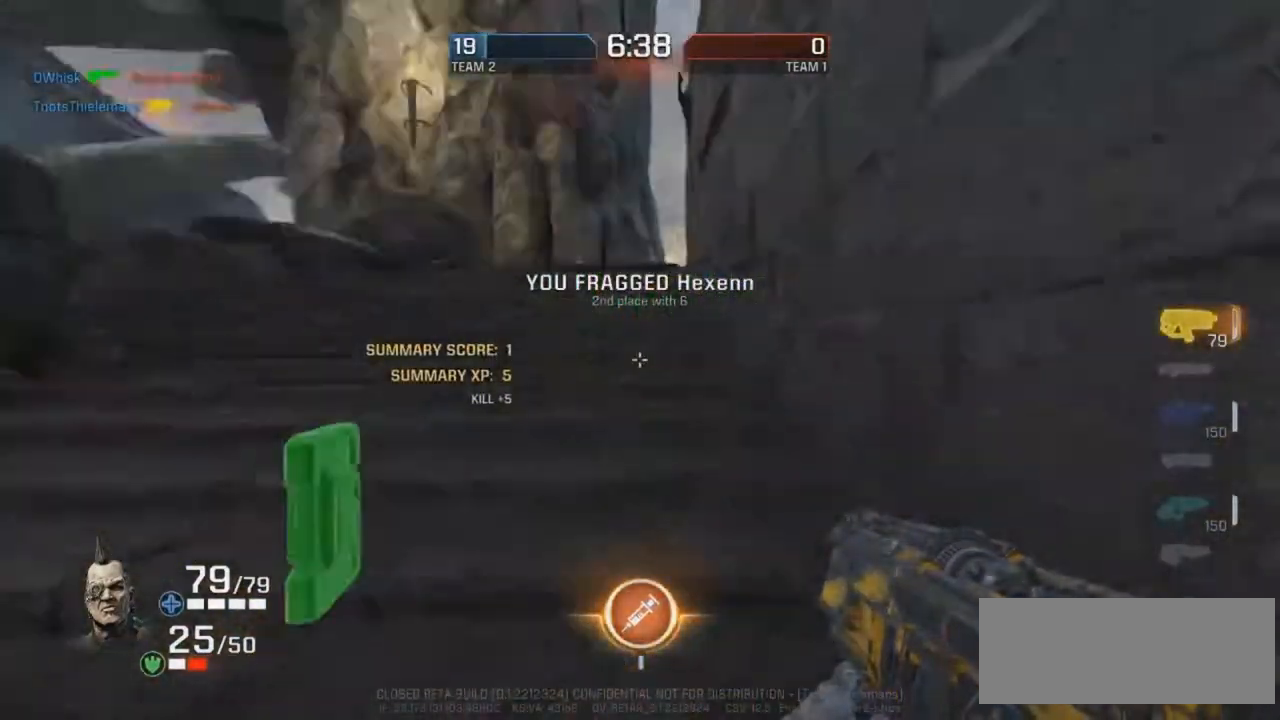
{"keys": ["r"], "mouse": ["right"], "events": [[84, "mouse_right", "down"], [285, "mouse_right", "up"], [369, "mouse_right", "down"], [403, "d", "up"]]}
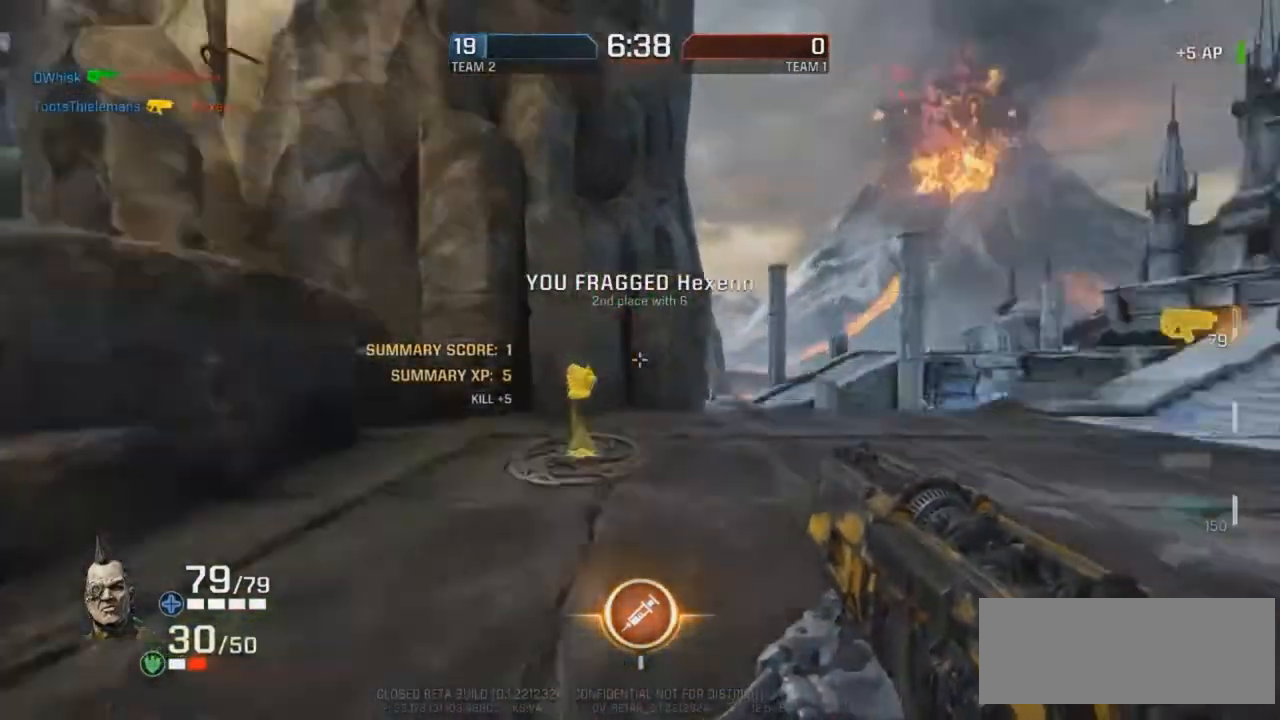
{"keys": ["r"], "mouse": [], "events": [[168, "mouse_right", "up"]]}
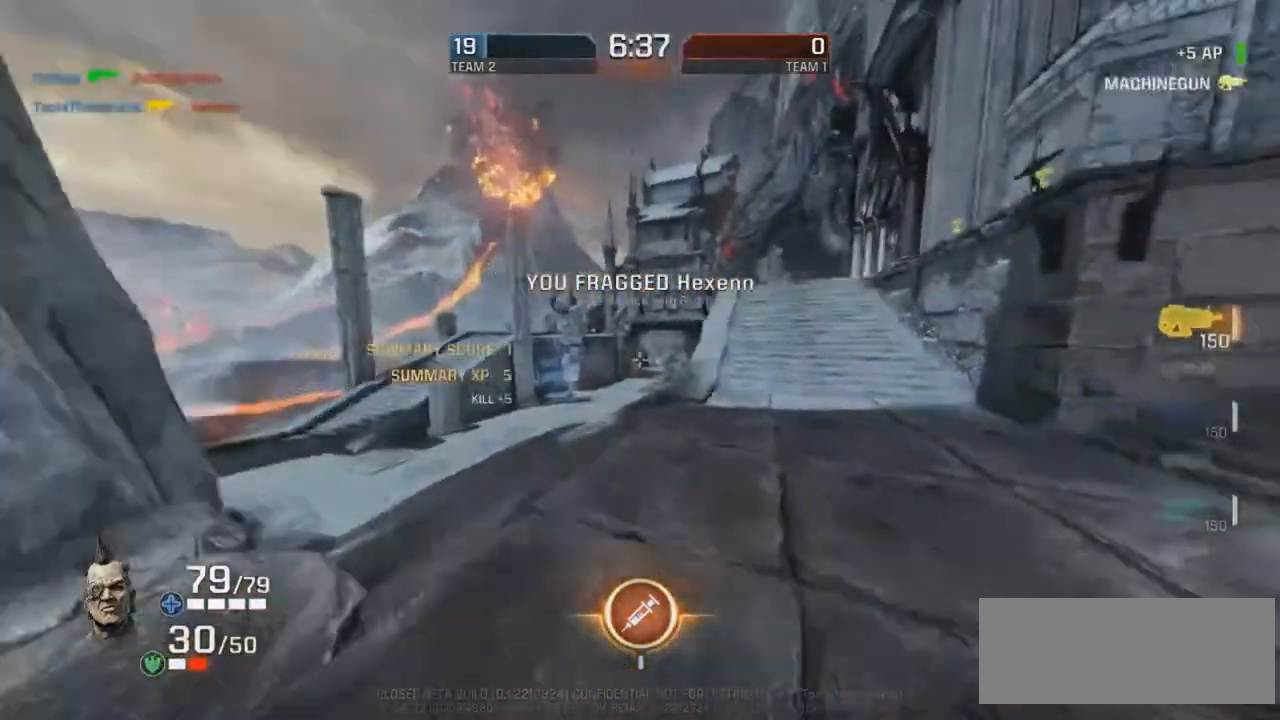
{"keys": ["r"], "mouse": [], "events": [[117, "mouse_right", "down"], [352, "mouse_right", "up"]]}
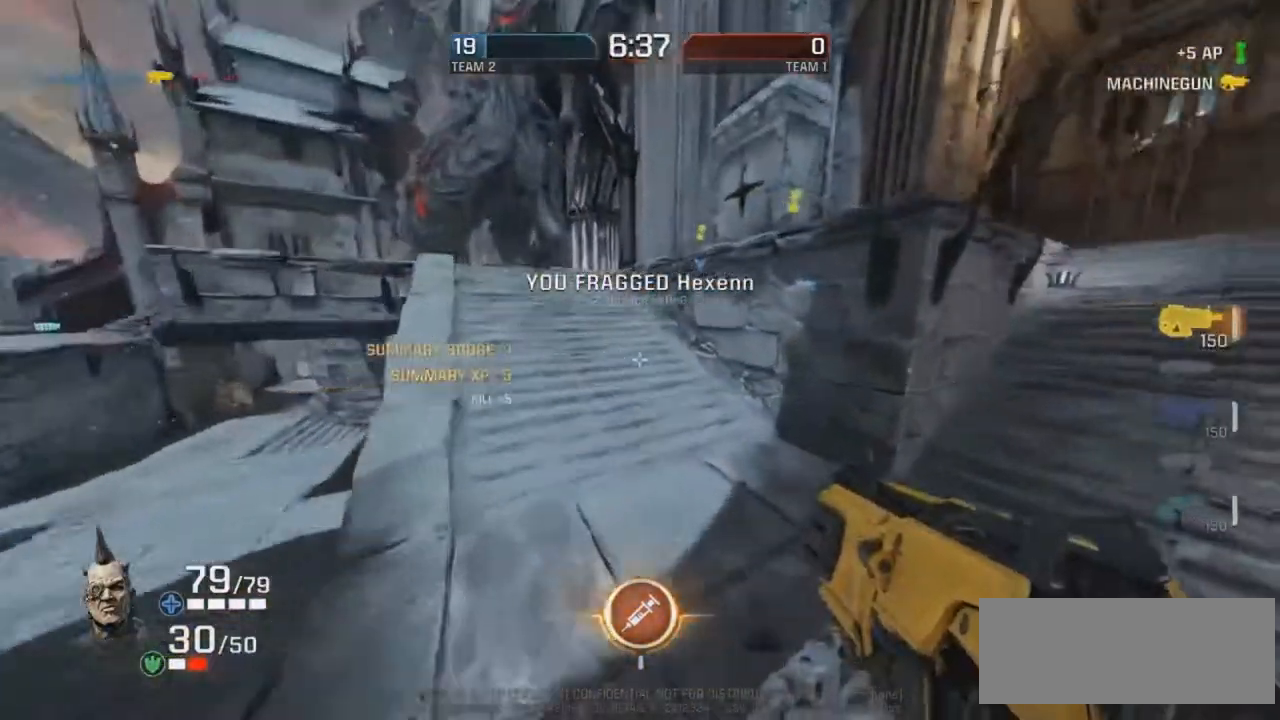
{"keys": ["d", "r"], "mouse": ["right"], "events": [[33, "g", "down"], [134, "g", "up"], [235, "mouse_right", "down"], [268, "d", "down"], [403, "mouse_right", "up"], [504, "mouse_right", "down"]]}
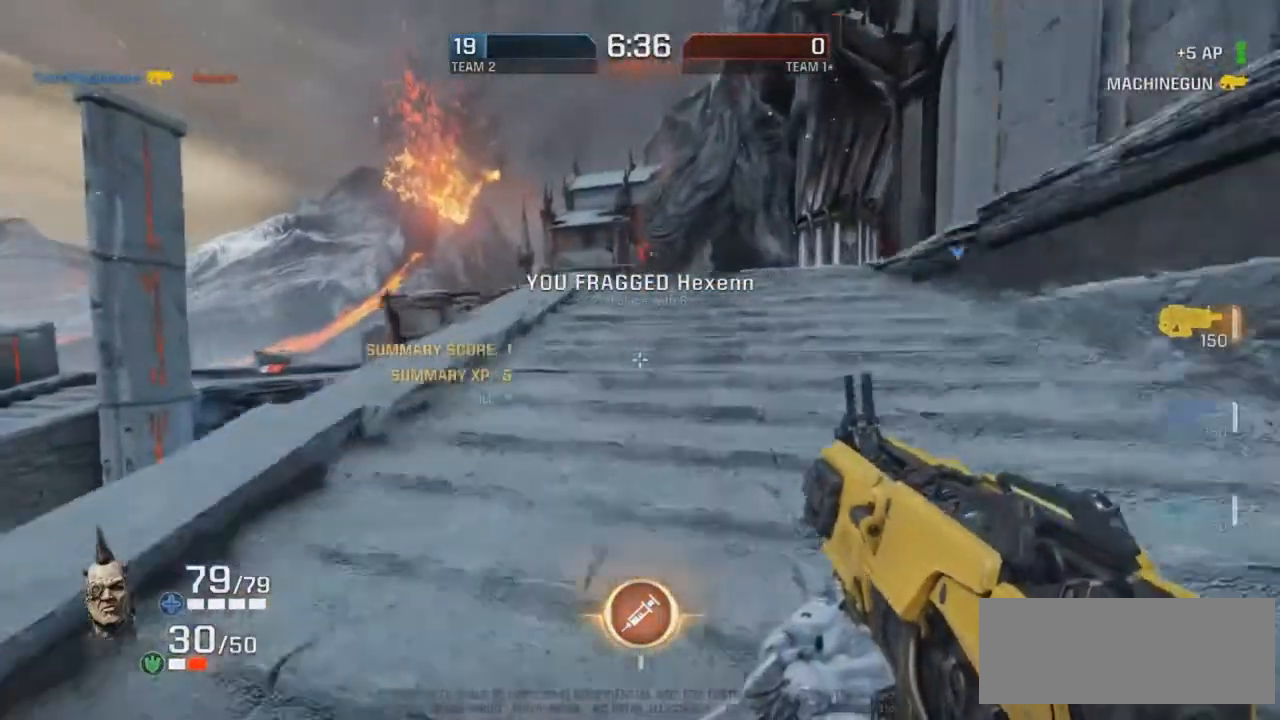
{"keys": ["d", "r"], "mouse": [], "events": [[201, "mouse_right", "up"], [268, "mouse_right", "down"], [436, "mouse_right", "up"]]}
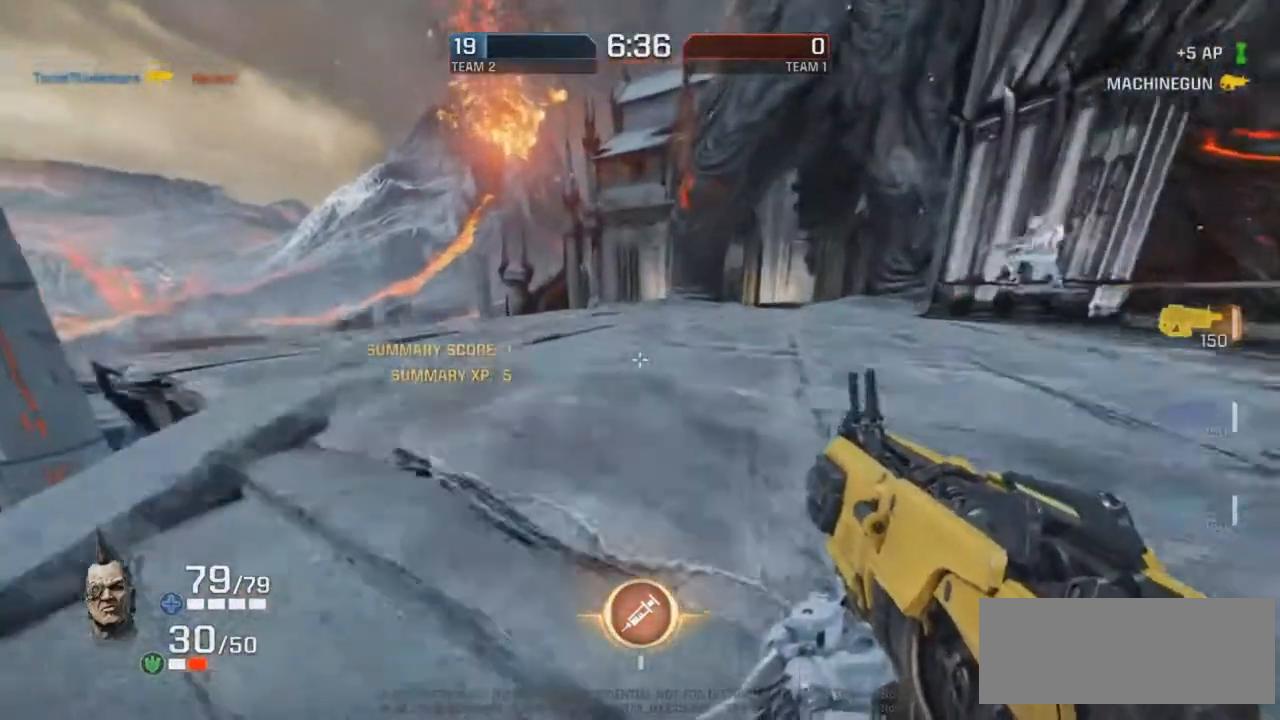
{"keys": ["g"], "mouse": ["right"], "events": [[16, "mouse_right", "down"], [184, "d", "up"], [184, "g", "down"], [218, "r", "up"]]}
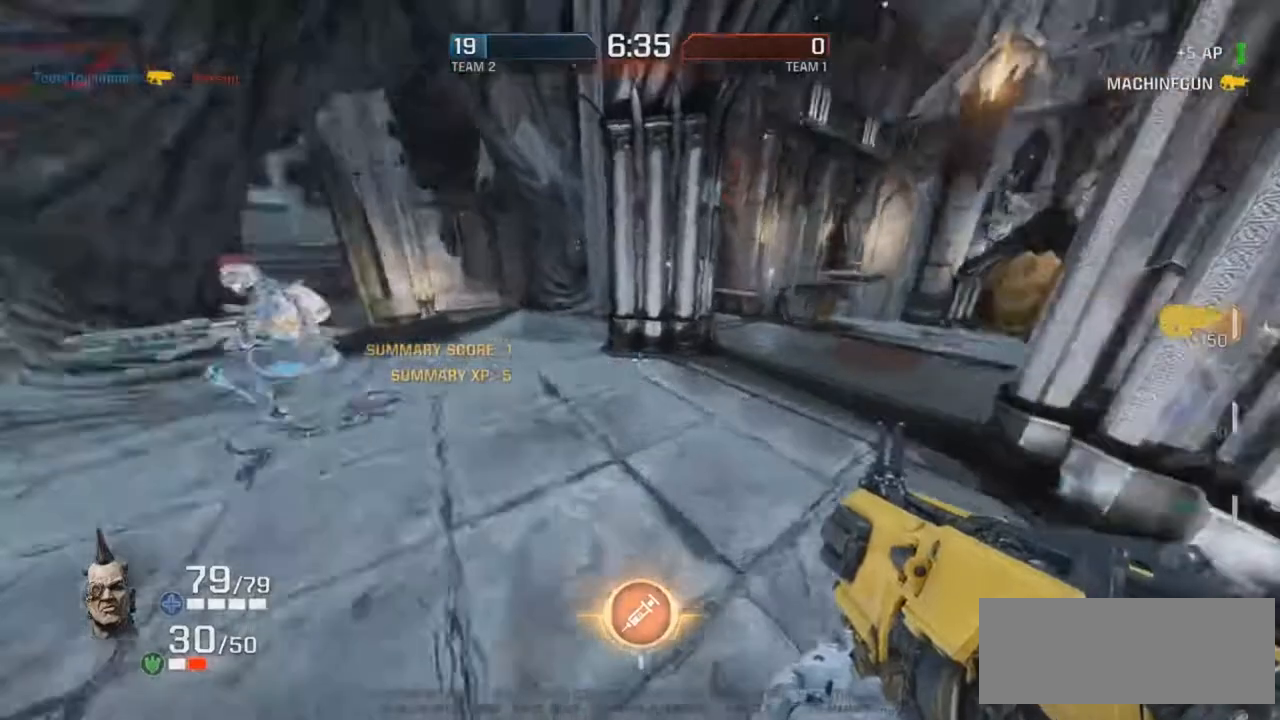
{"keys": ["g", "r"], "mouse": [], "events": [[84, "mouse_right", "up"], [151, "r", "down"], [252, "mouse_right", "down"], [487, "mouse_right", "up"]]}
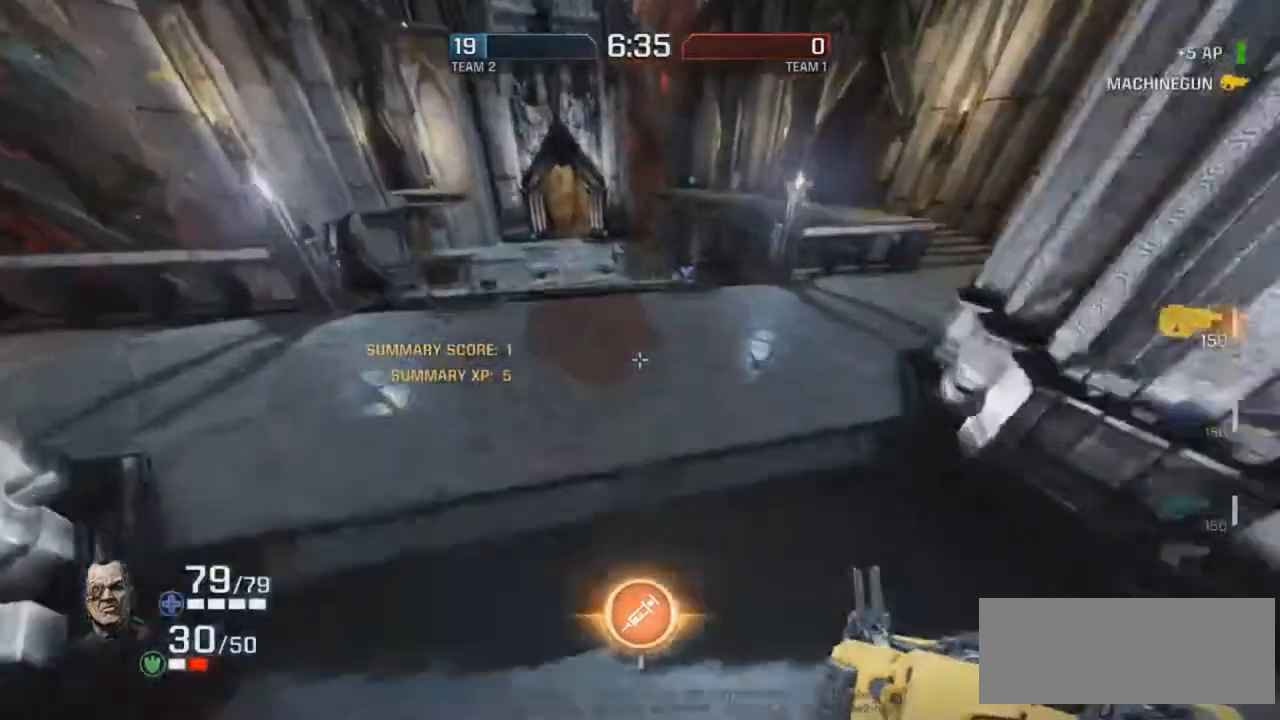
{"keys": ["g", "r"], "mouse": ["right"], "events": [[453, "mouse_right", "down"]]}
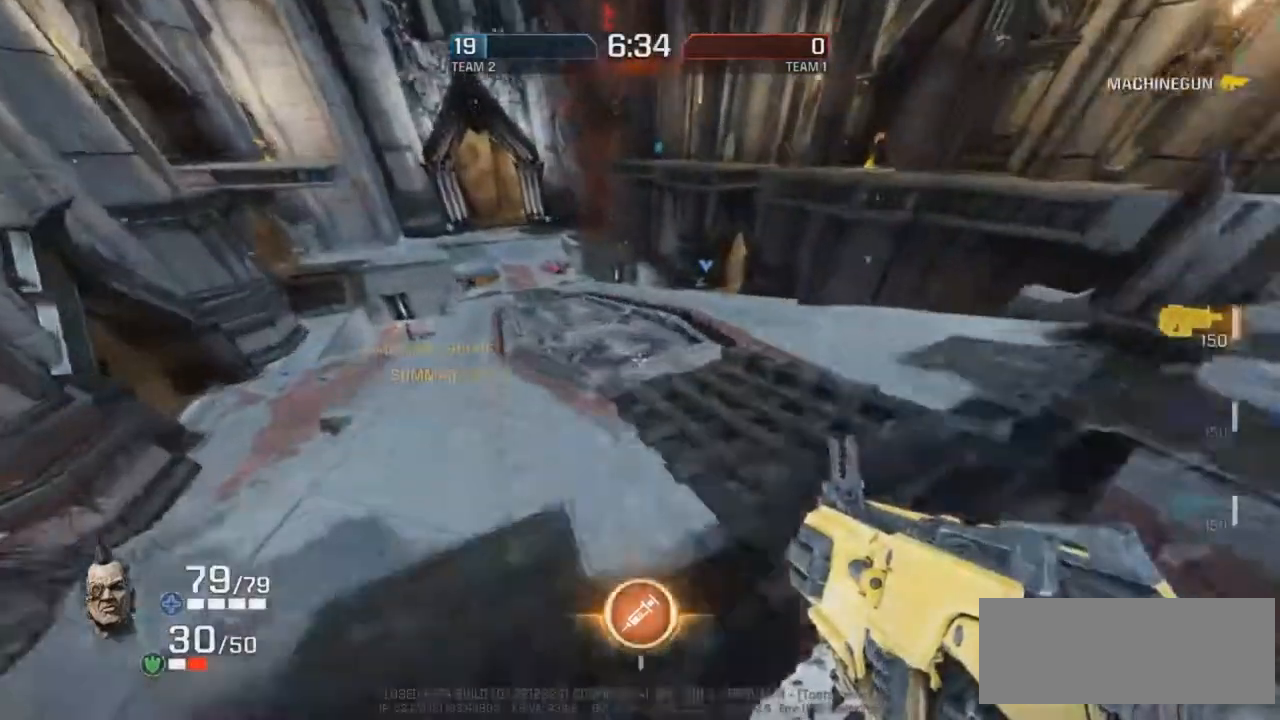
{"keys": ["g", "r"], "mouse": [], "events": [[286, "mouse_right", "up"]]}
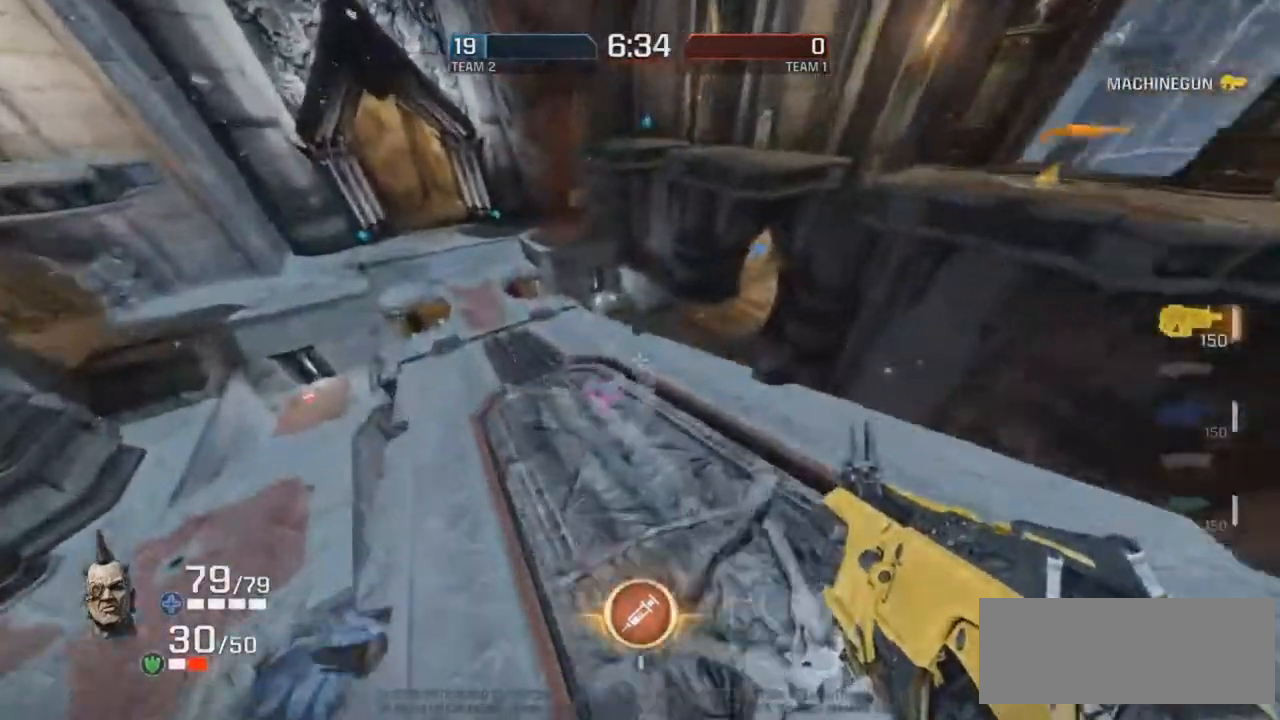
{"keys": ["d"], "mouse": [], "events": [[16, "d", "down"], [16, "g", "up"], [50, "r", "up"]]}
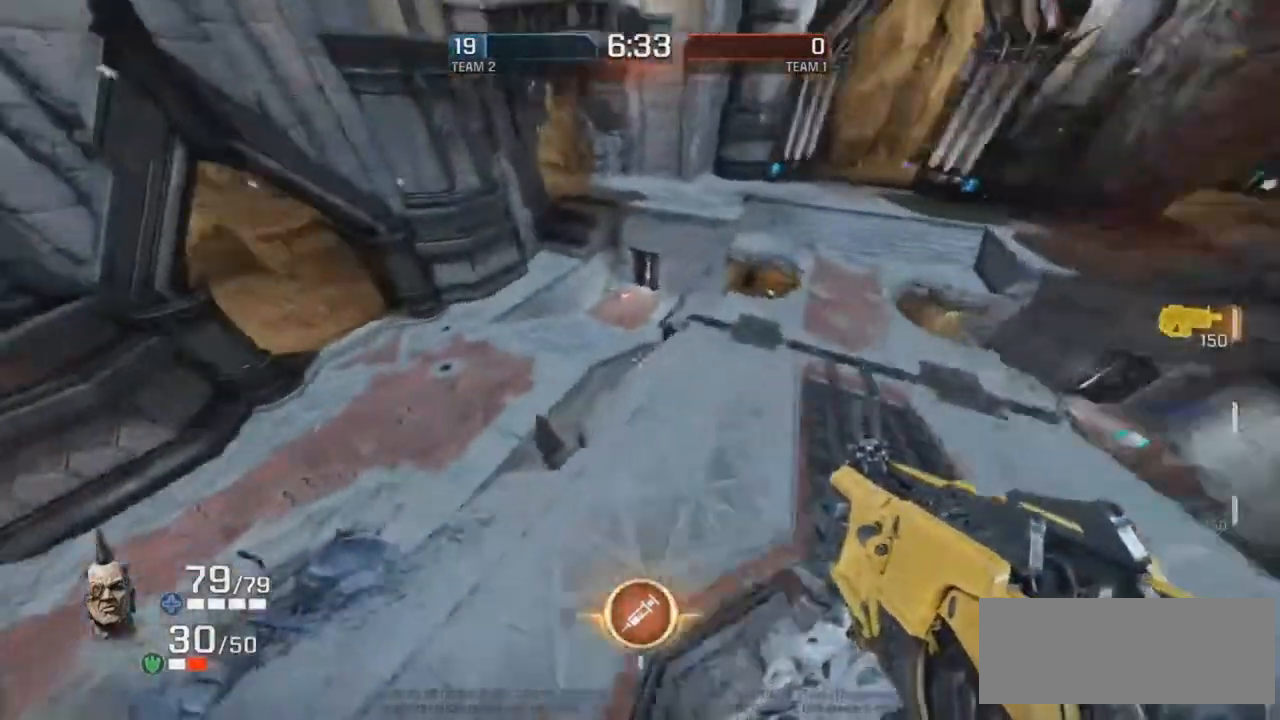
{"keys": ["d"], "mouse": [], "events": [[17, "mouse_right", "down"], [353, "mouse_right", "up"]]}
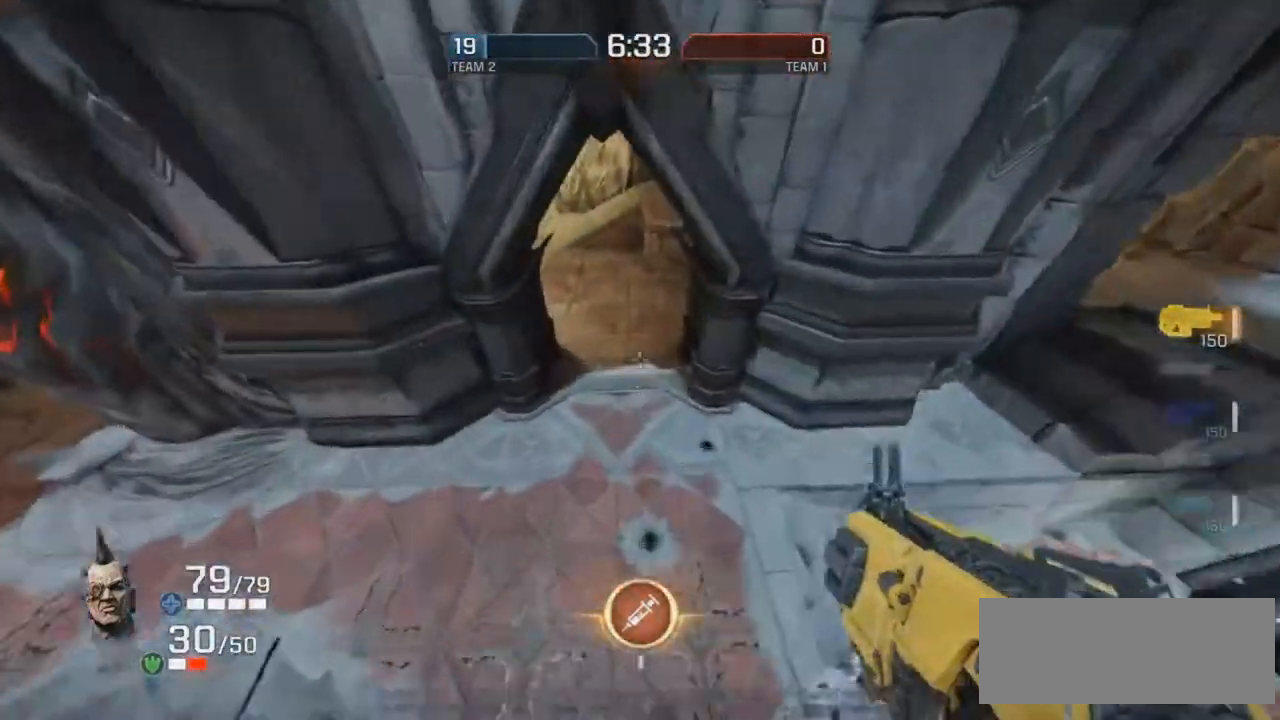
{"keys": ["d"], "mouse": [], "events": [[286, "d", "up"], [286, "g", "down"], [420, "d", "down"], [454, "g", "up"]]}
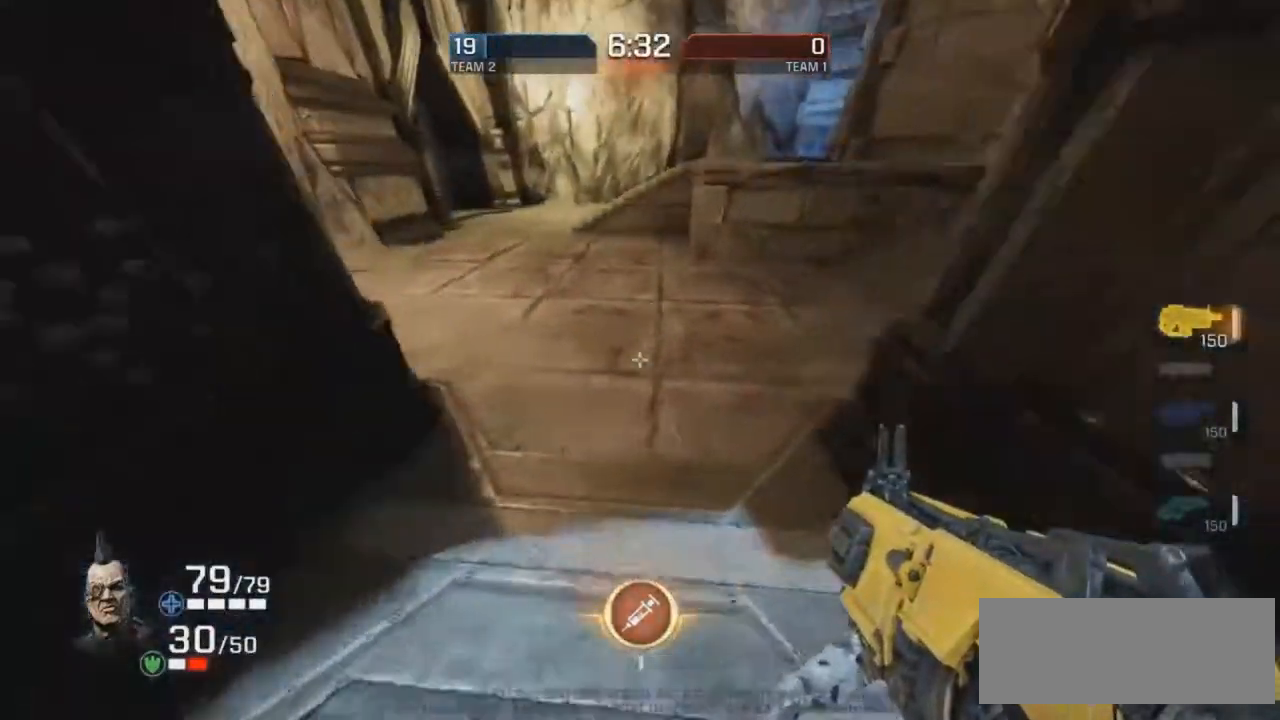
{"keys": ["g", "r"], "mouse": [], "events": [[17, "mouse_right", "down"], [168, "mouse_right", "up"], [235, "d", "up"], [286, "g", "down"], [319, "r", "down"]]}
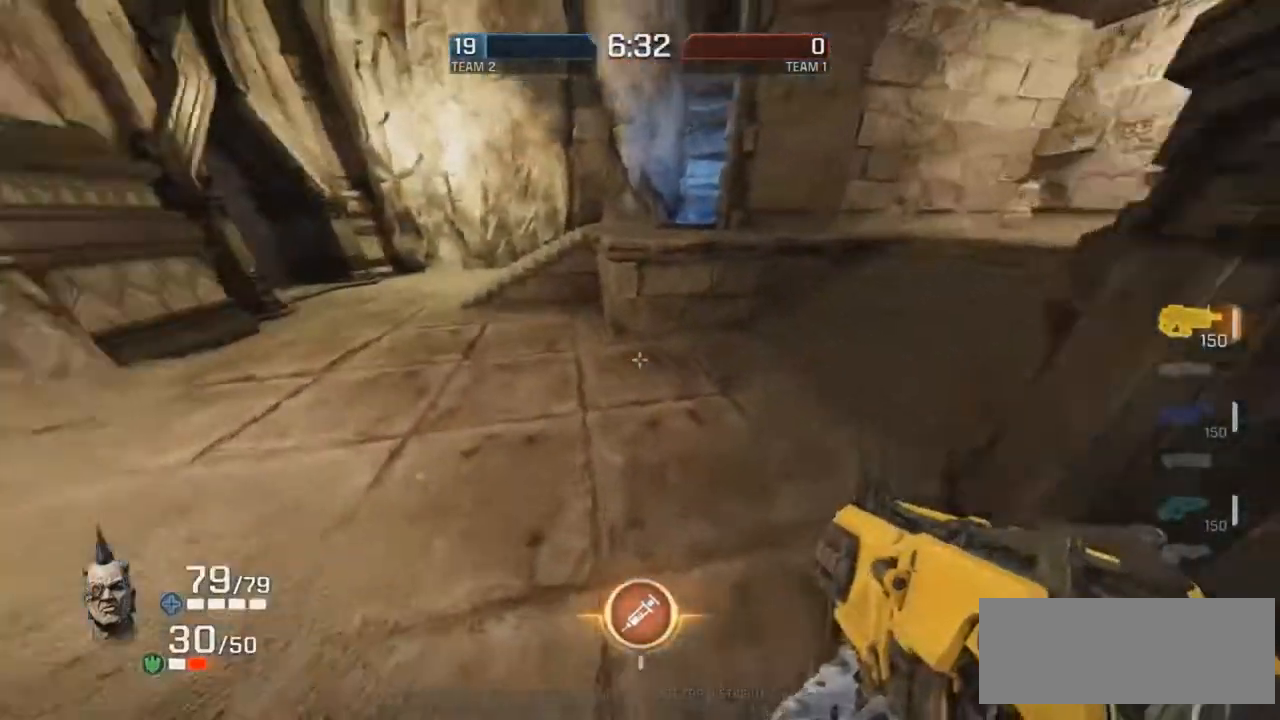
{"keys": ["g", "r"], "mouse": [], "events": [[118, "d", "down"], [118, "g", "up"], [219, "r", "up"], [252, "d", "up"], [252, "g", "down"], [370, "r", "down"]]}
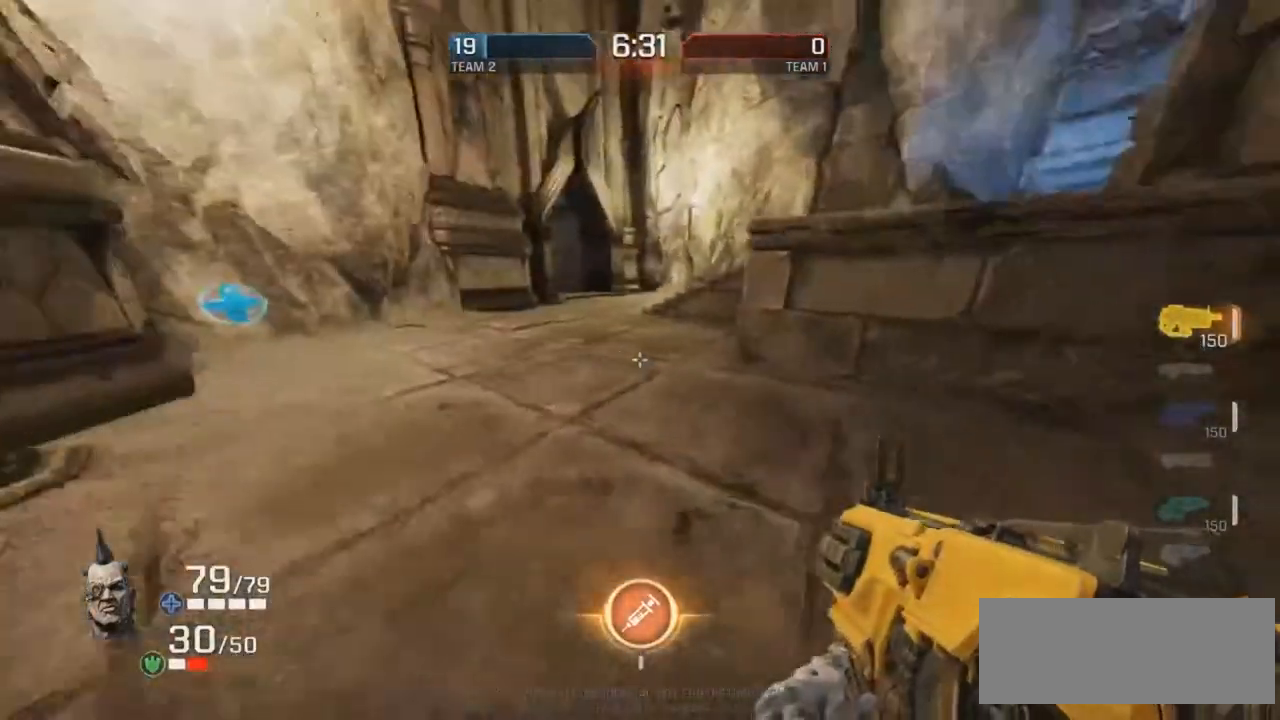
{"keys": ["g", "r"], "mouse": [], "events": [[252, "mouse_right", "down"], [420, "mouse_right", "up"]]}
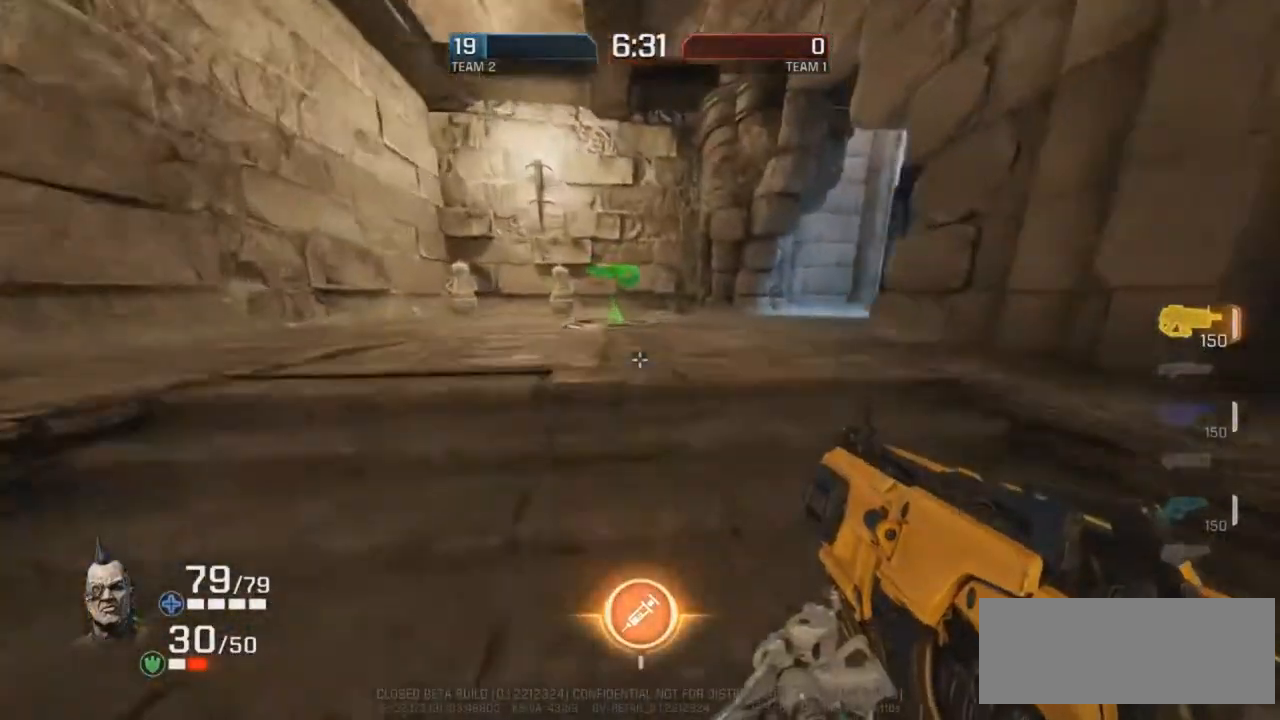
{"keys": ["r"], "mouse": [], "events": [[51, "mouse_right", "down"], [252, "mouse_right", "up"], [286, "g", "up"]]}
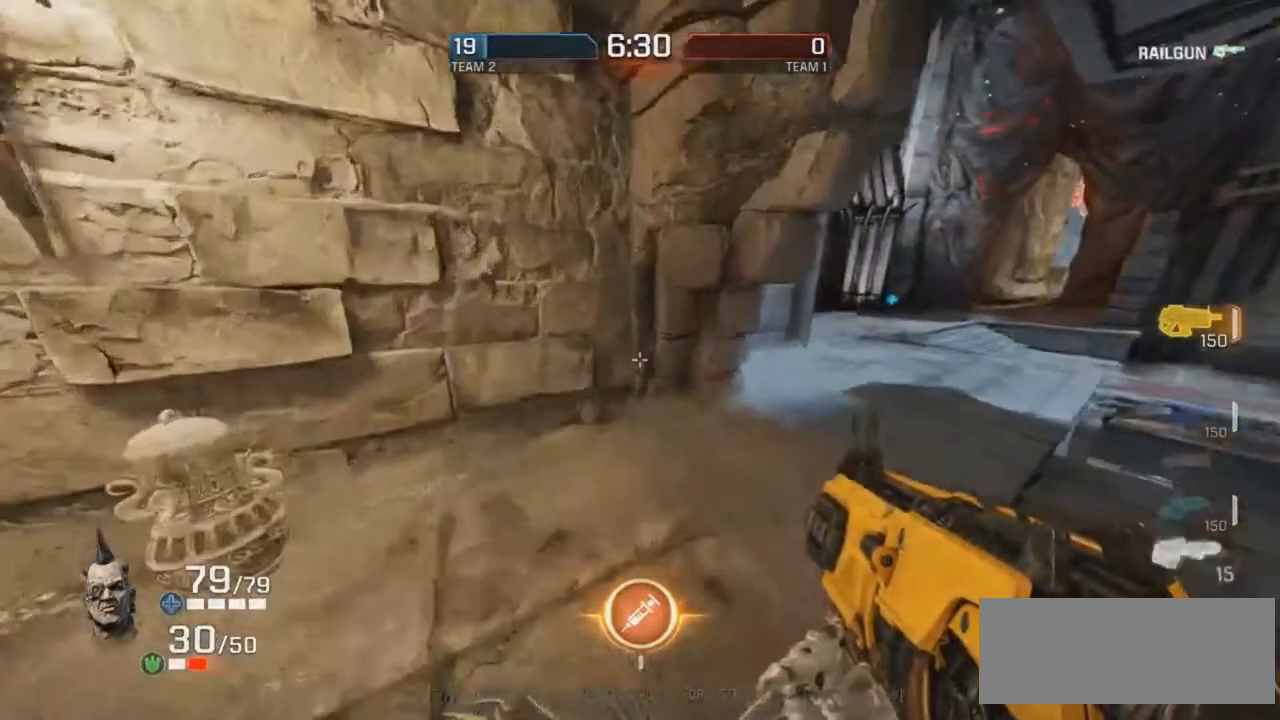
{"keys": ["r"], "mouse": ["right"], "events": [[336, "mouse_right", "down"]]}
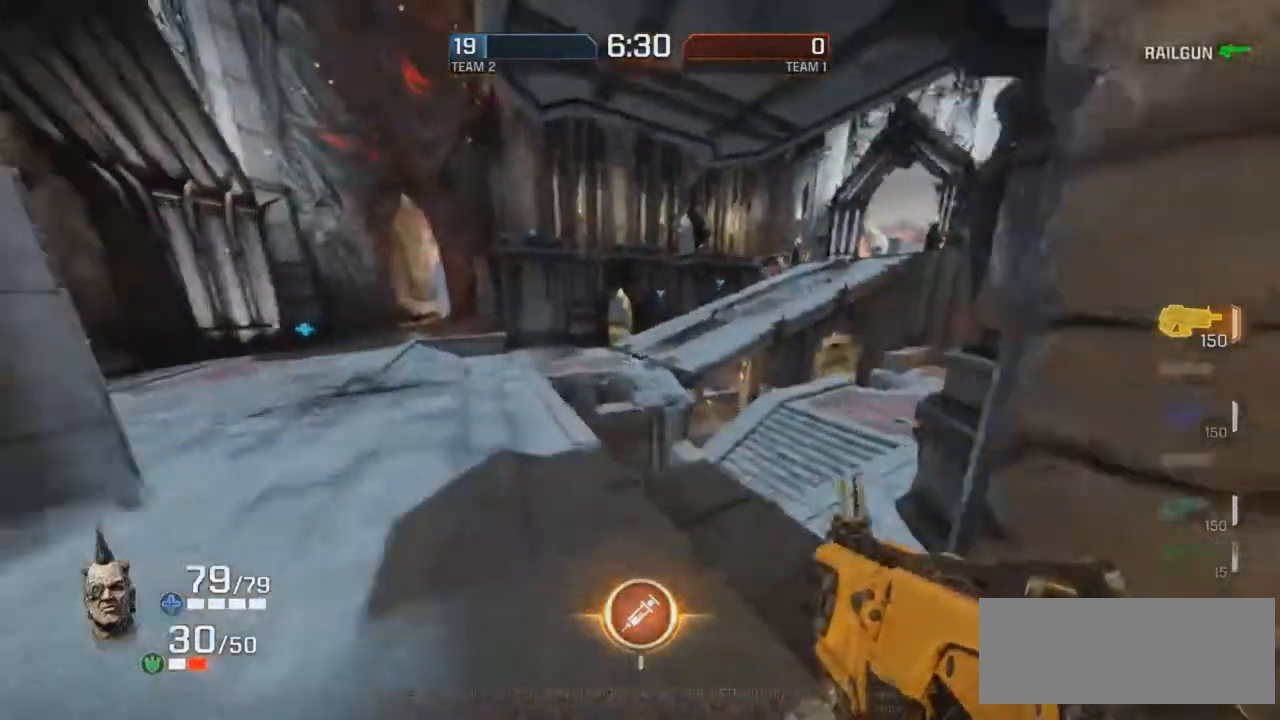
{"keys": ["d", "r"], "mouse": ["right"], "events": [[67, "mouse_right", "up"], [202, "d", "down"], [403, "mouse_right", "down"]]}
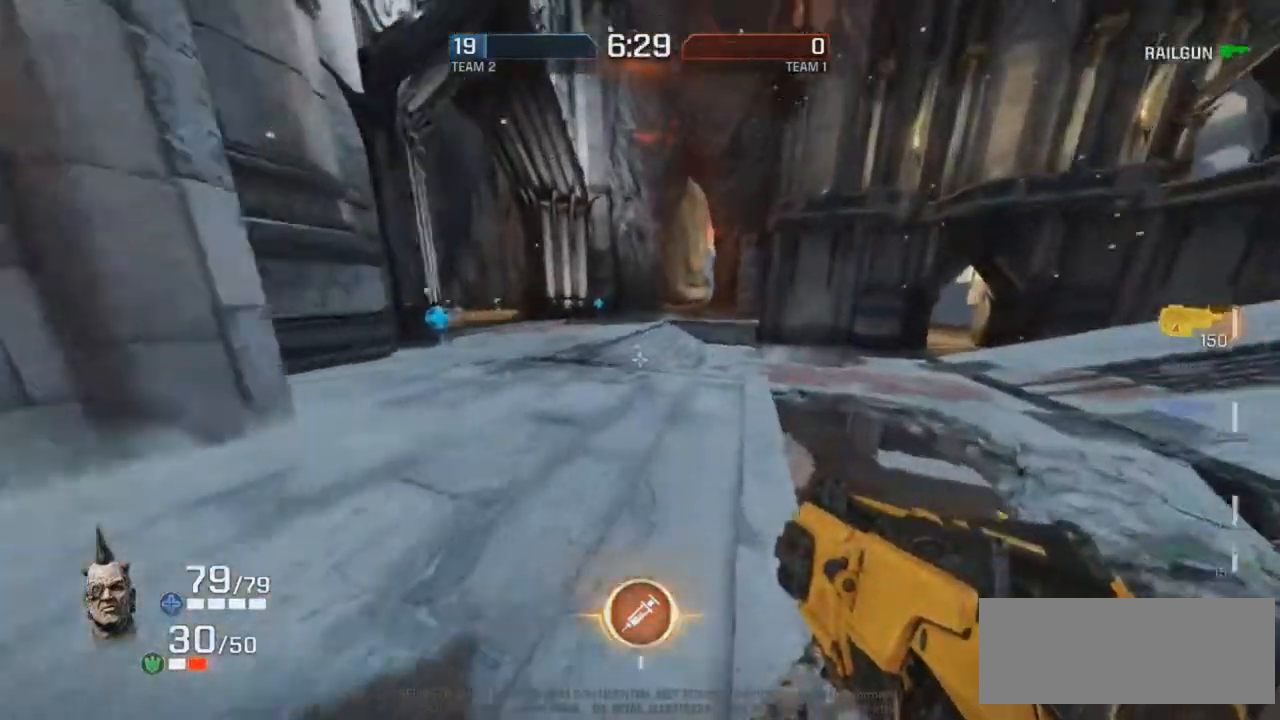
{"keys": ["r"], "mouse": [], "events": [[185, "mouse_right", "up"], [420, "d", "up"]]}
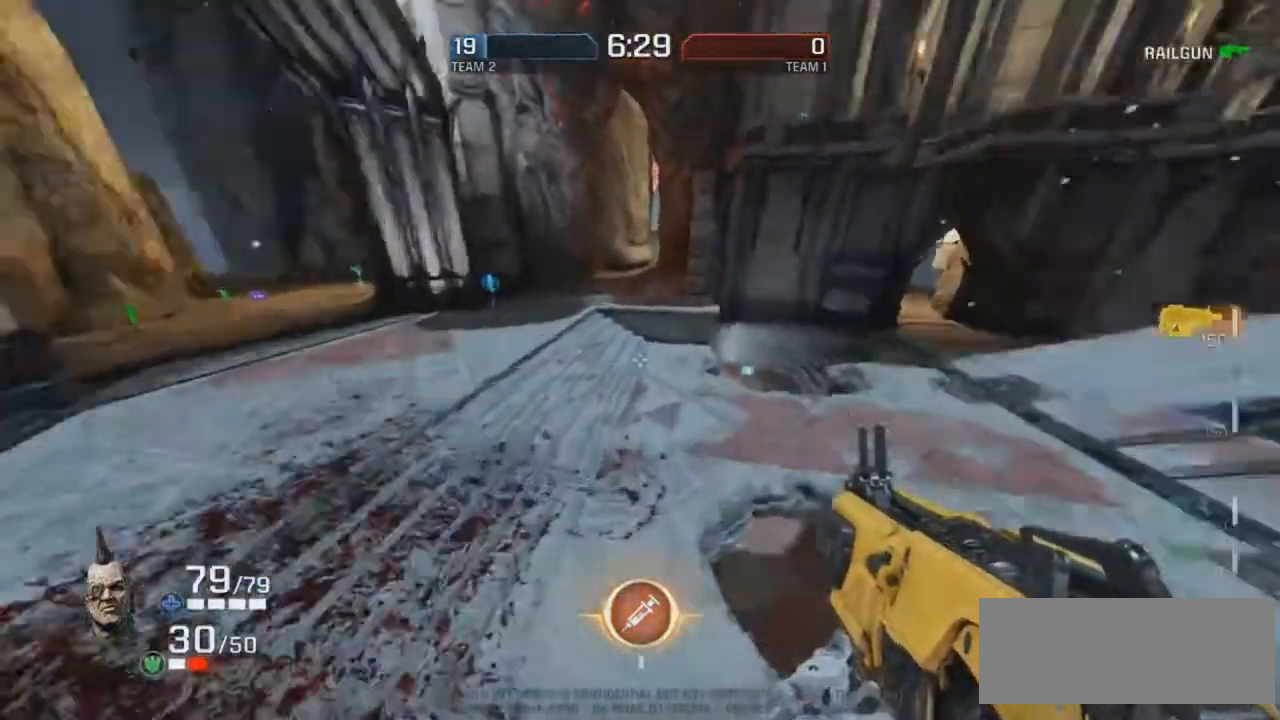
{"keys": ["r"], "mouse": ["right"], "events": [[50, "mouse_right", "down"]]}
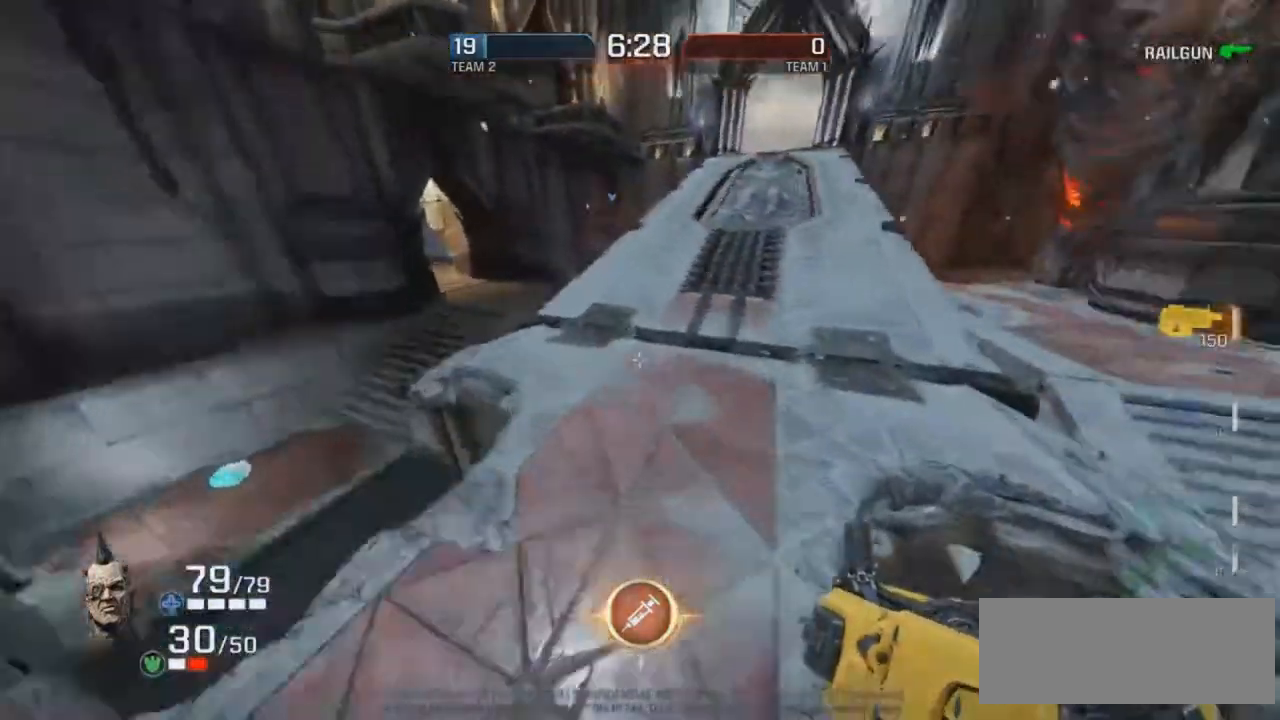
{"keys": ["g", "r"], "mouse": [], "events": [[218, "mouse_right", "up"], [252, "g", "down"]]}
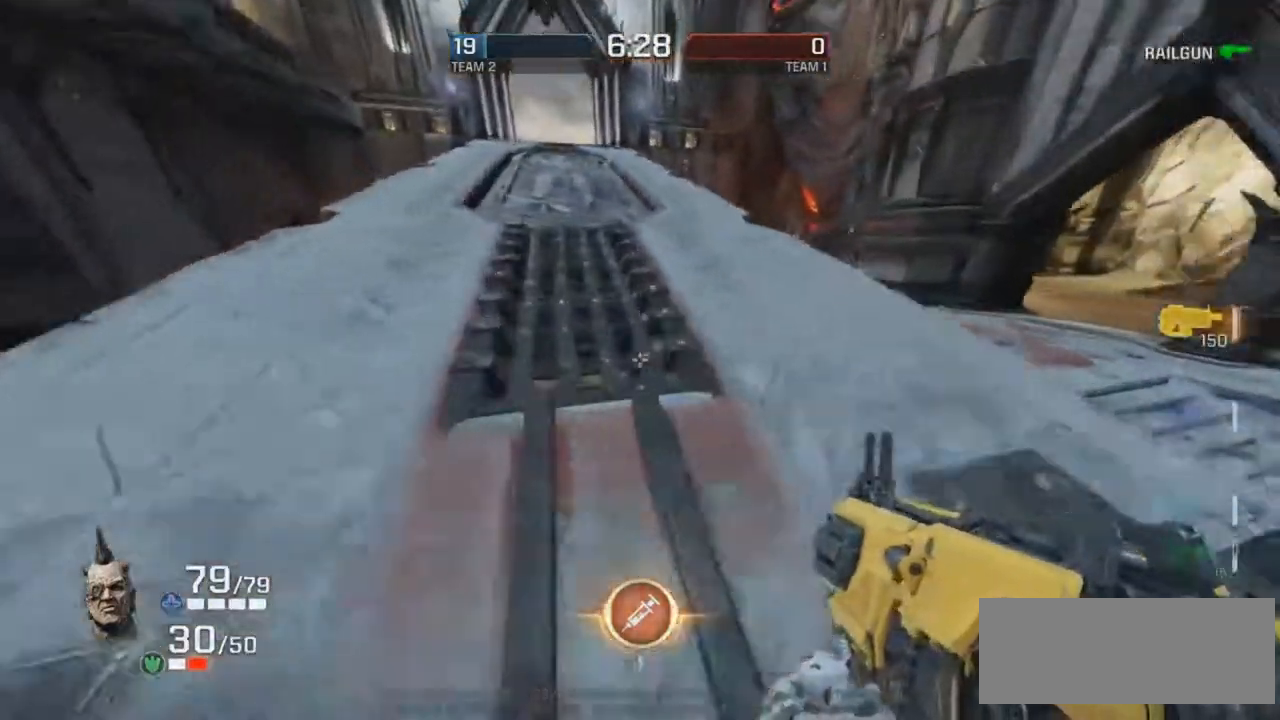
{"keys": ["g", "r"], "mouse": ["right"], "events": [[84, "mouse_right", "down"], [285, "mouse_right", "up"], [386, "mouse_right", "down"]]}
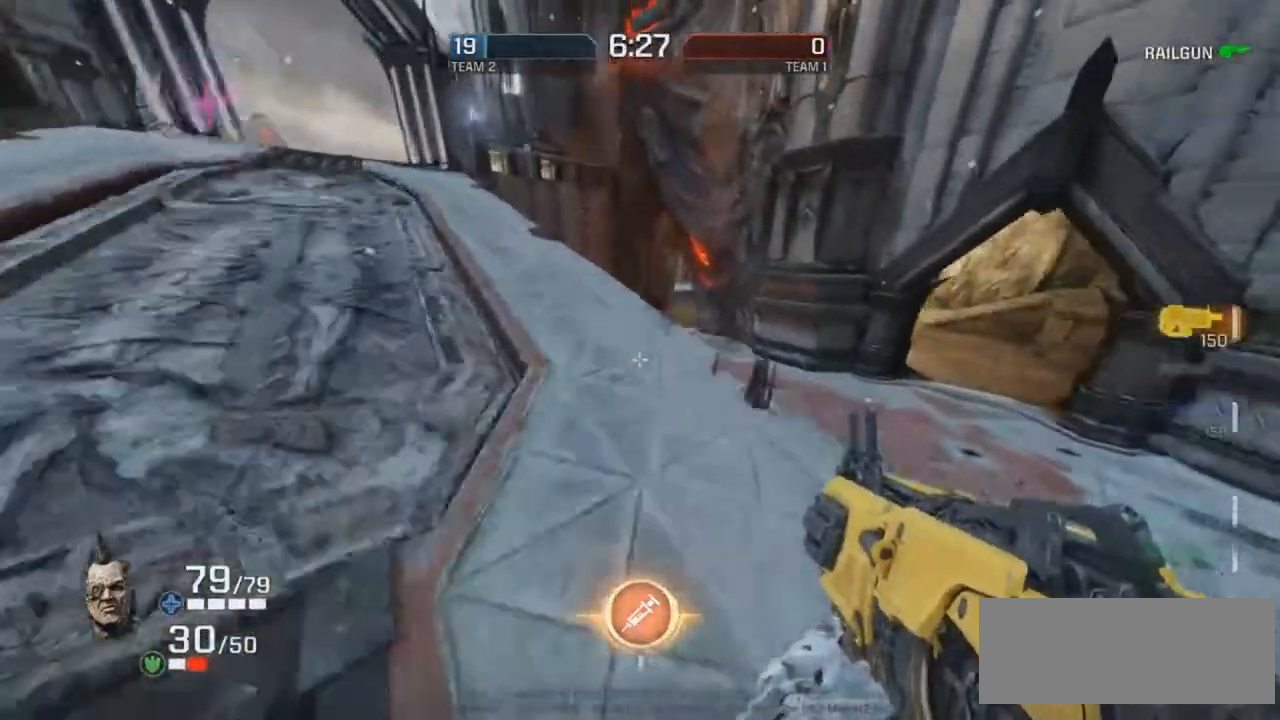
{"keys": ["d", "r"], "mouse": ["right"], "events": [[218, "g", "up"], [252, "mouse_right", "up"], [386, "mouse_right", "down"], [454, "d", "down"]]}
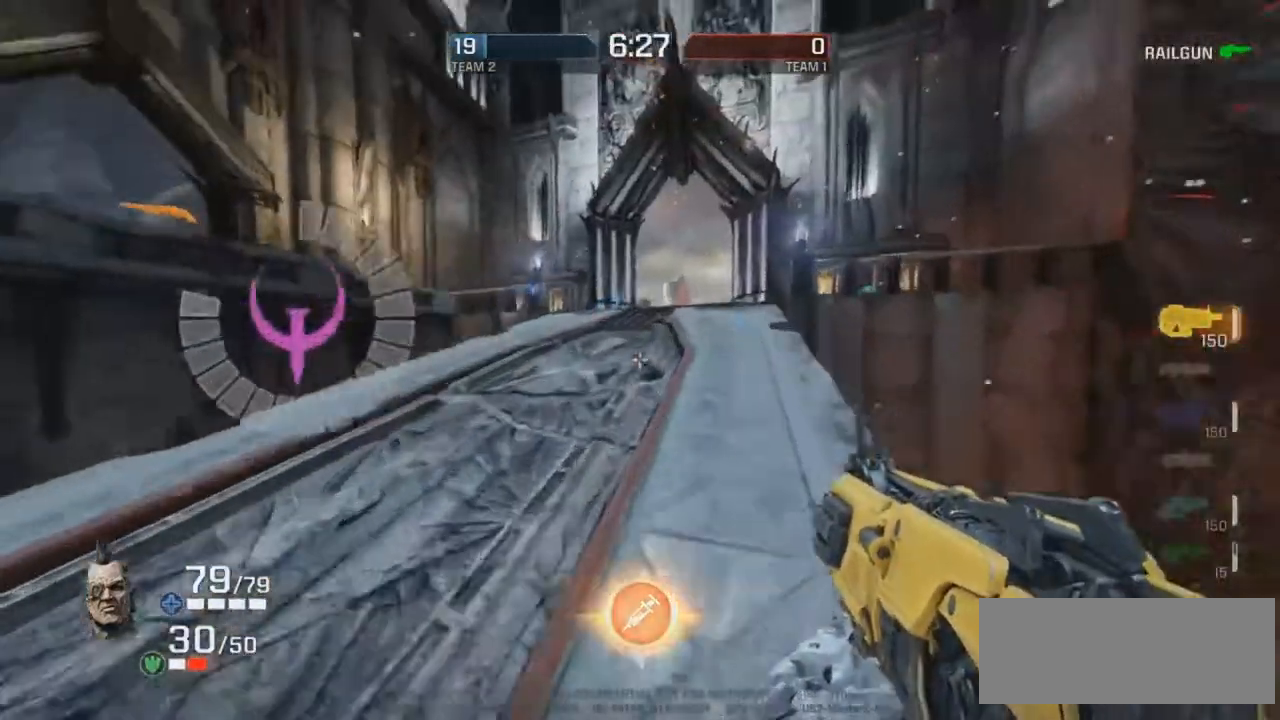
{"keys": ["d", "r"], "mouse": ["right"], "events": [[168, "mouse_right", "up"], [353, "mouse_right", "down"]]}
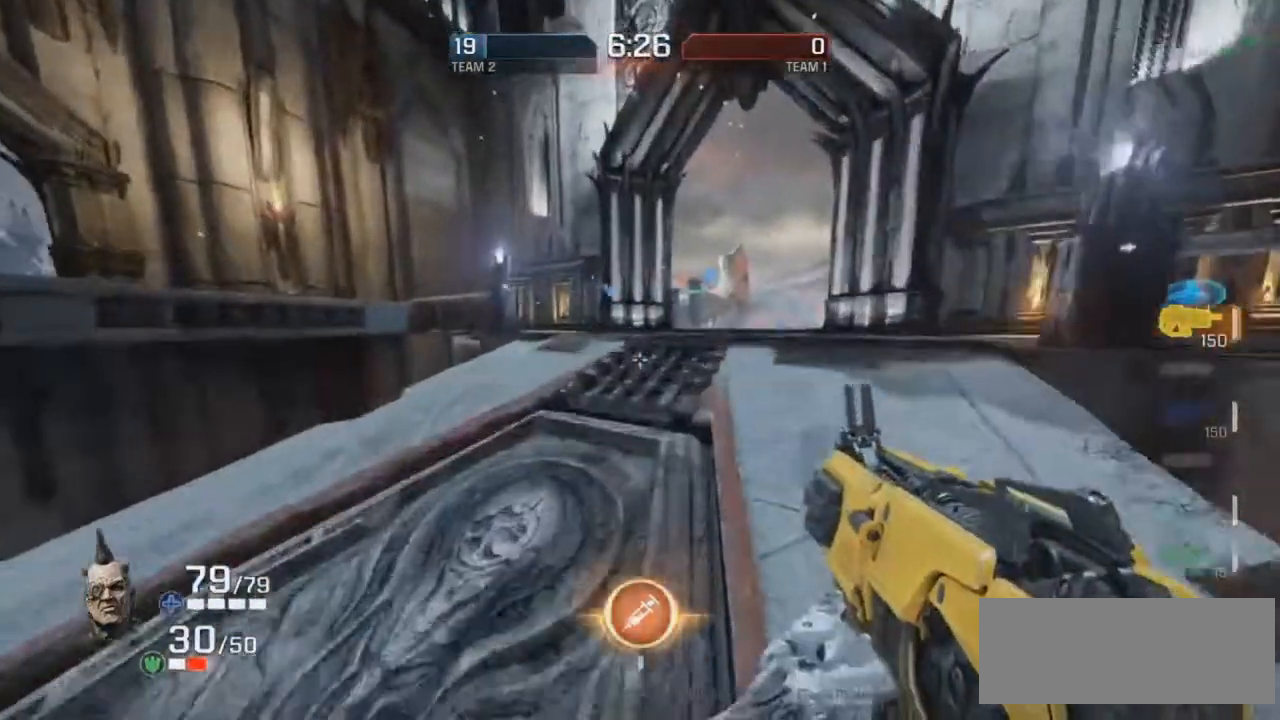
{"keys": ["g", "r"], "mouse": ["right"], "events": [[33, "mouse_right", "up"], [235, "d", "up"], [285, "mouse_right", "down"], [487, "g", "down"]]}